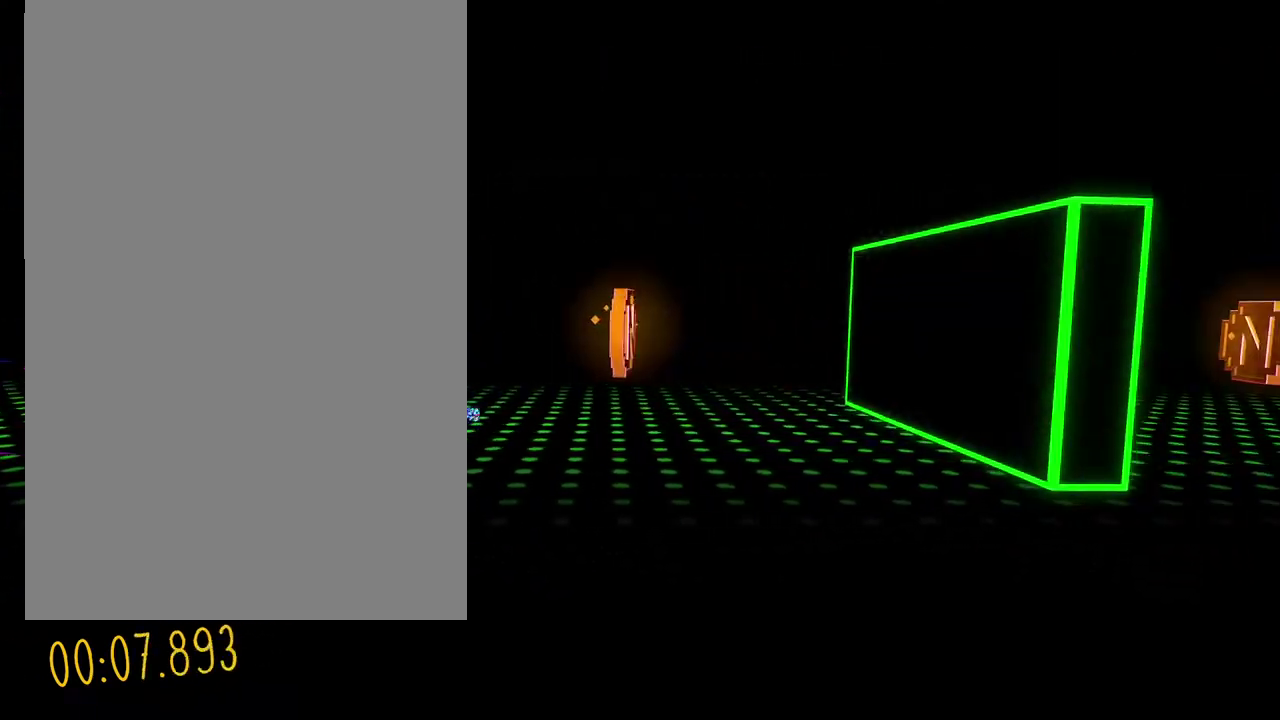
Gameplay with a controller; each line is a JSON object with the inputs held at the frame after it. "events" lists button and stick changes between this image and that frame as [ms after this image, input, new state], when the widget could be followed in between. Not read: DPAD_DOWN DPAD_RIGHT L3 R3.
{"buttons": ["DPAD_UP"], "events": [[442, "DPAD_UP", "down"]]}
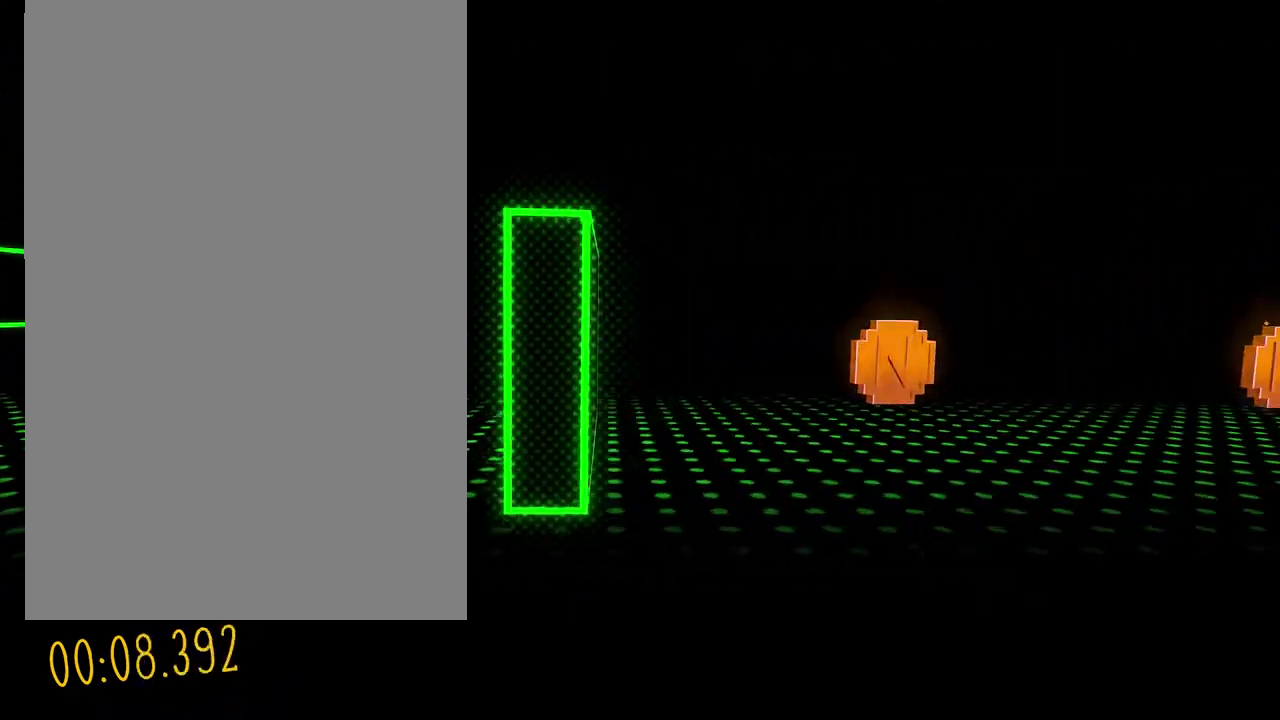
{"buttons": [], "events": [[322, "DPAD_UP", "up"]]}
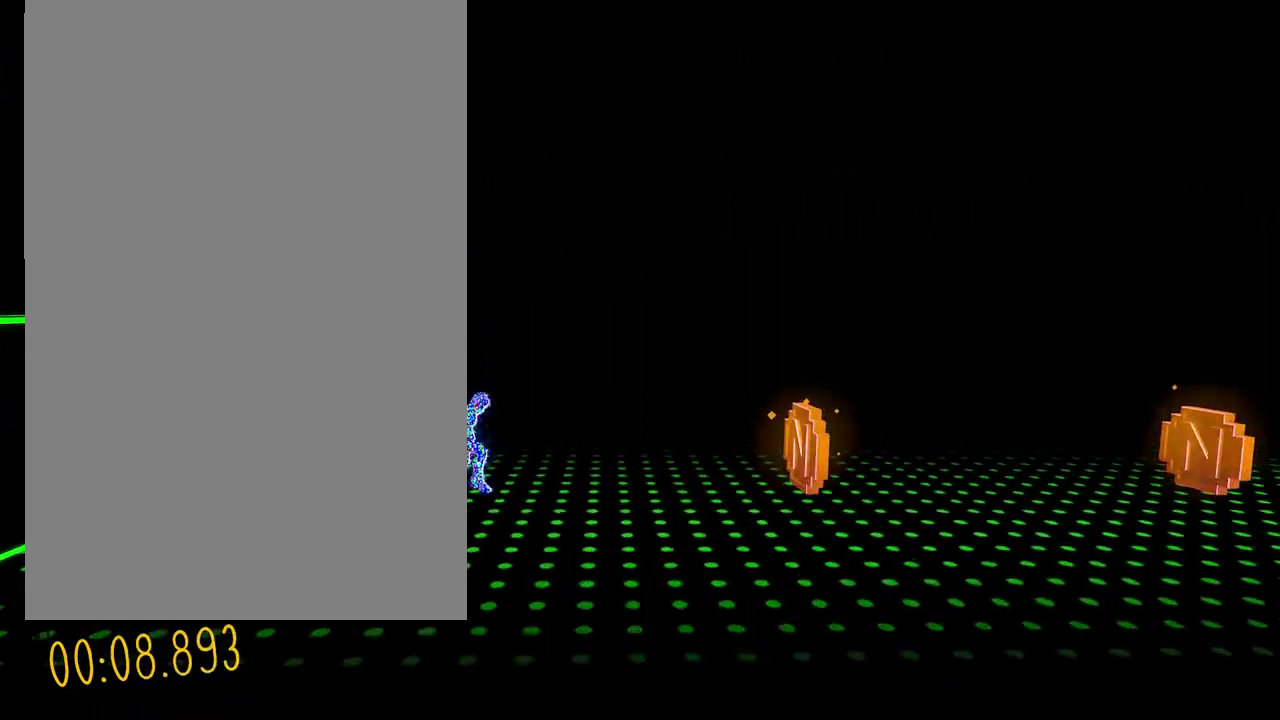
{"buttons": [], "events": []}
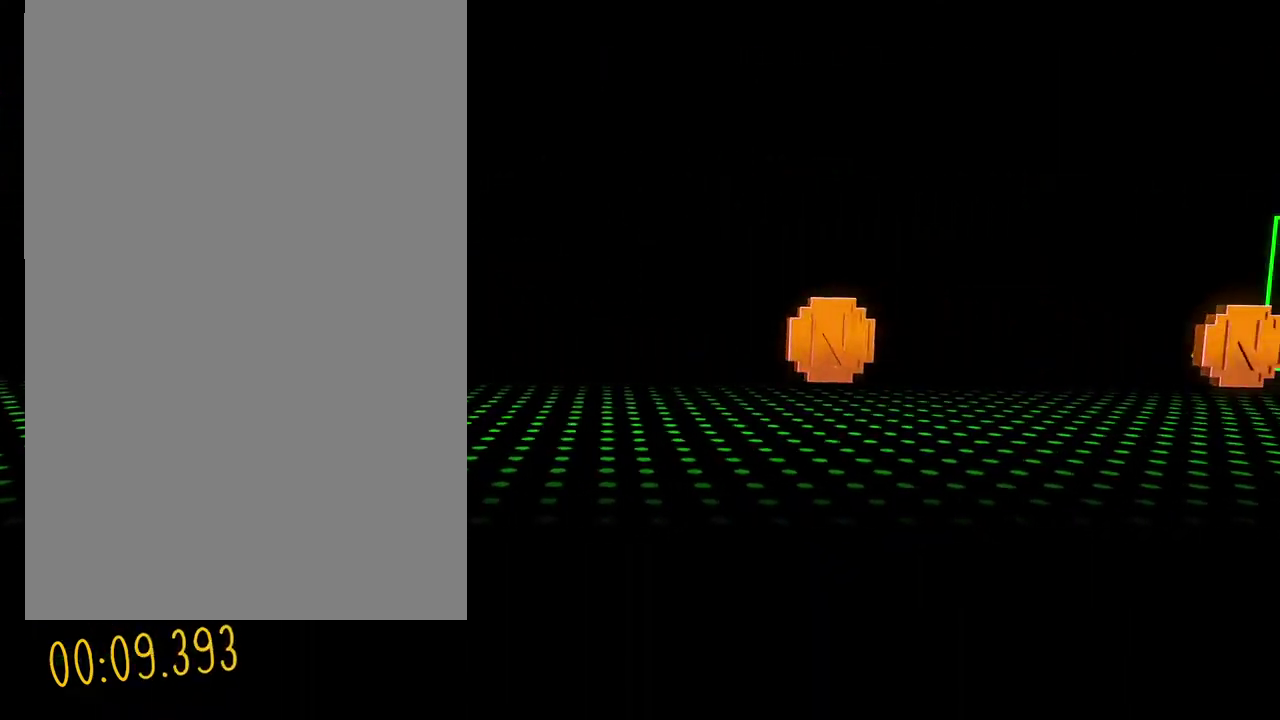
{"buttons": [], "events": []}
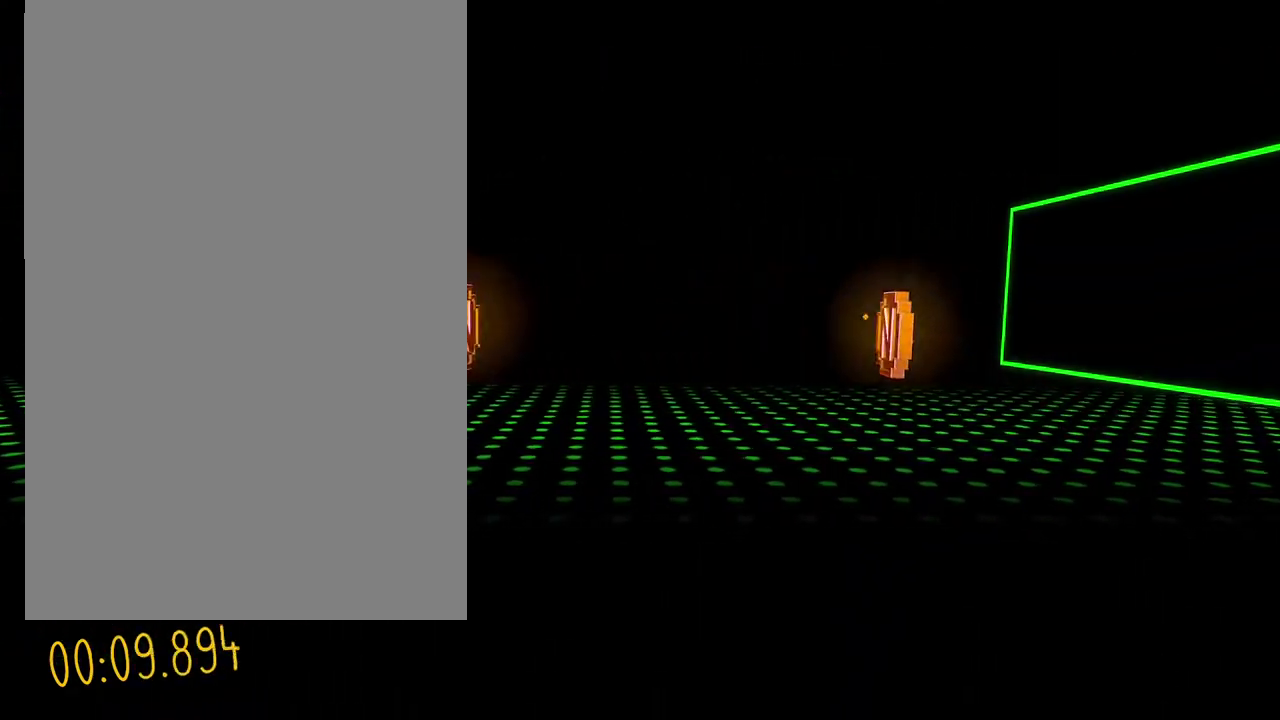
{"buttons": [], "events": []}
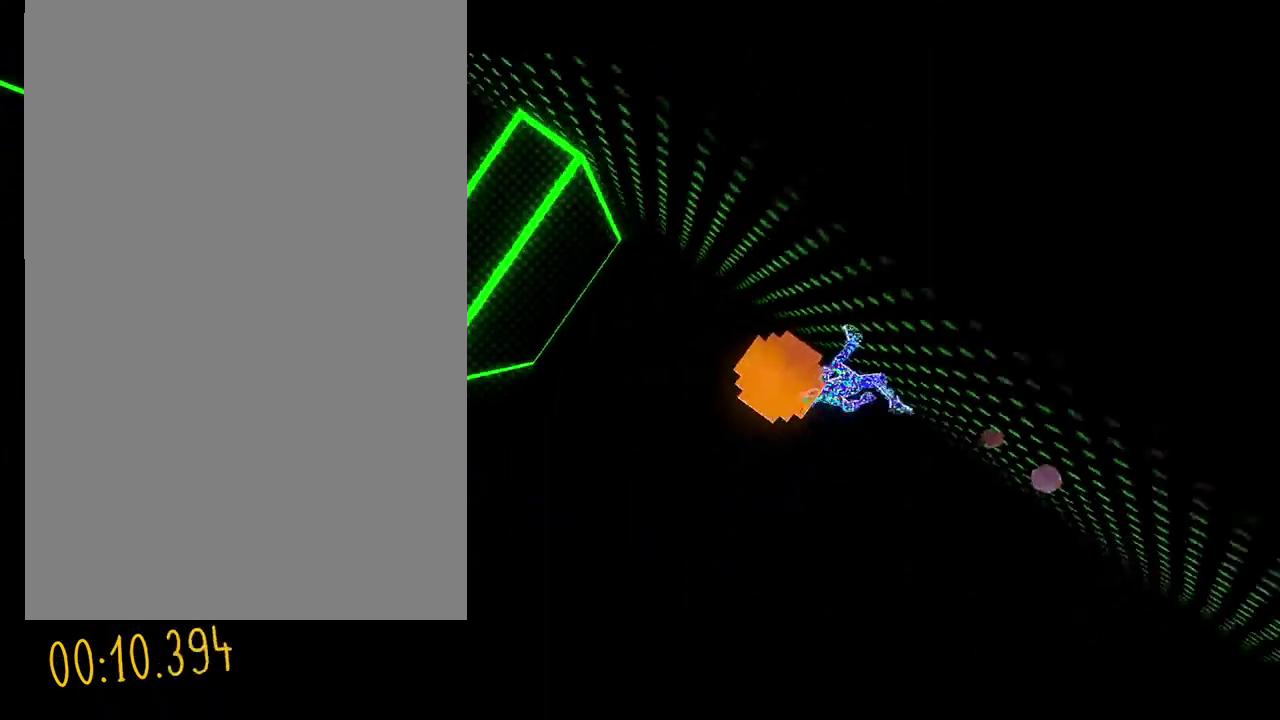
{"buttons": [], "events": []}
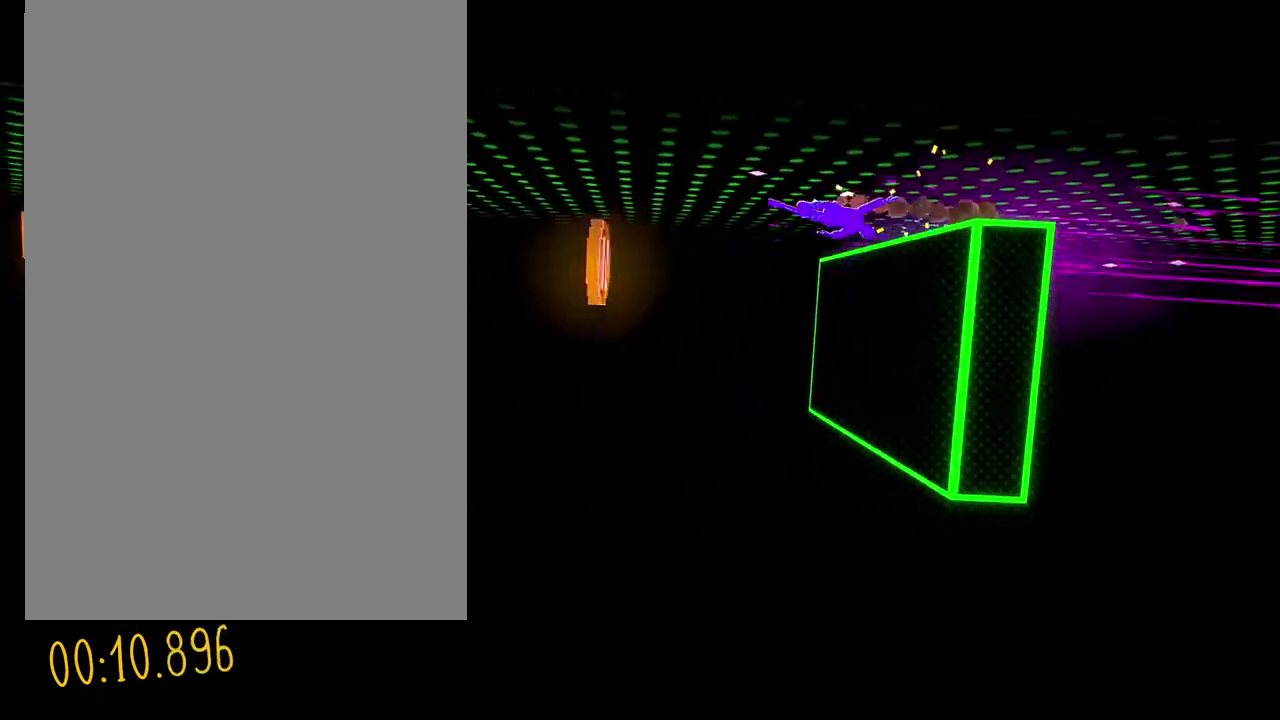
{"buttons": [], "events": []}
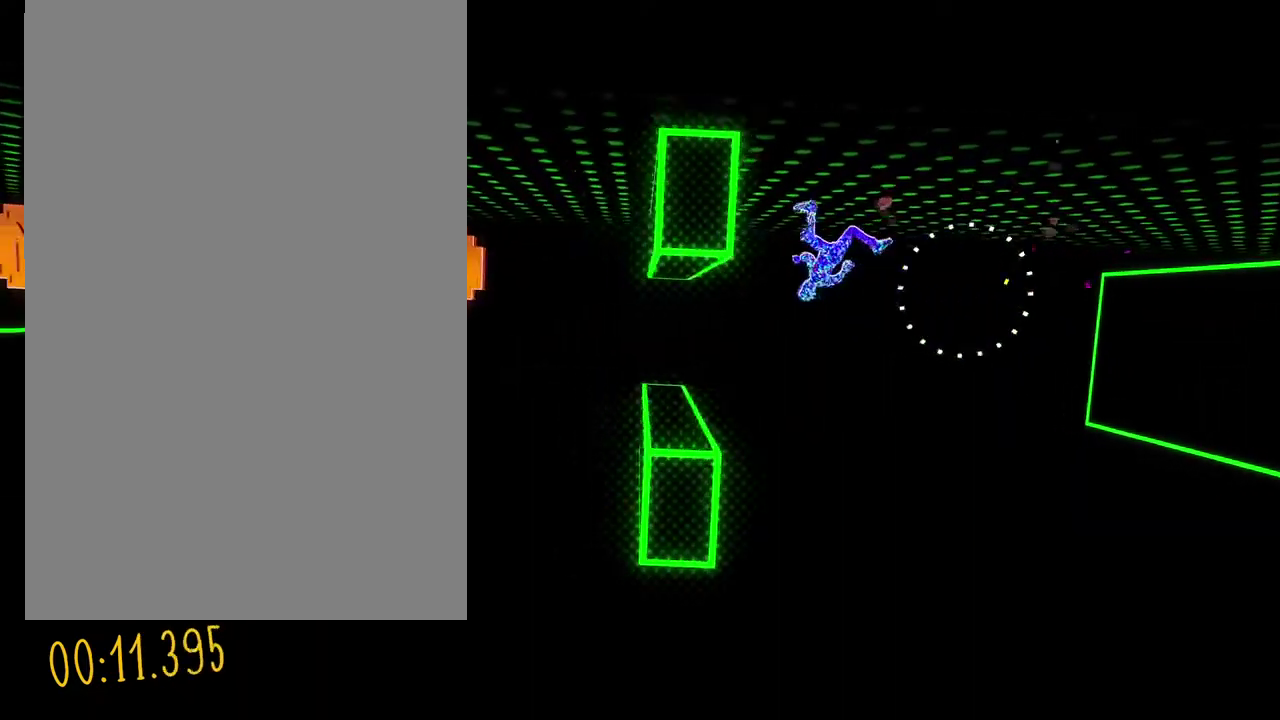
{"buttons": [], "events": [[16, "DPAD_LEFT", "down"], [237, "DPAD_LEFT", "up"]]}